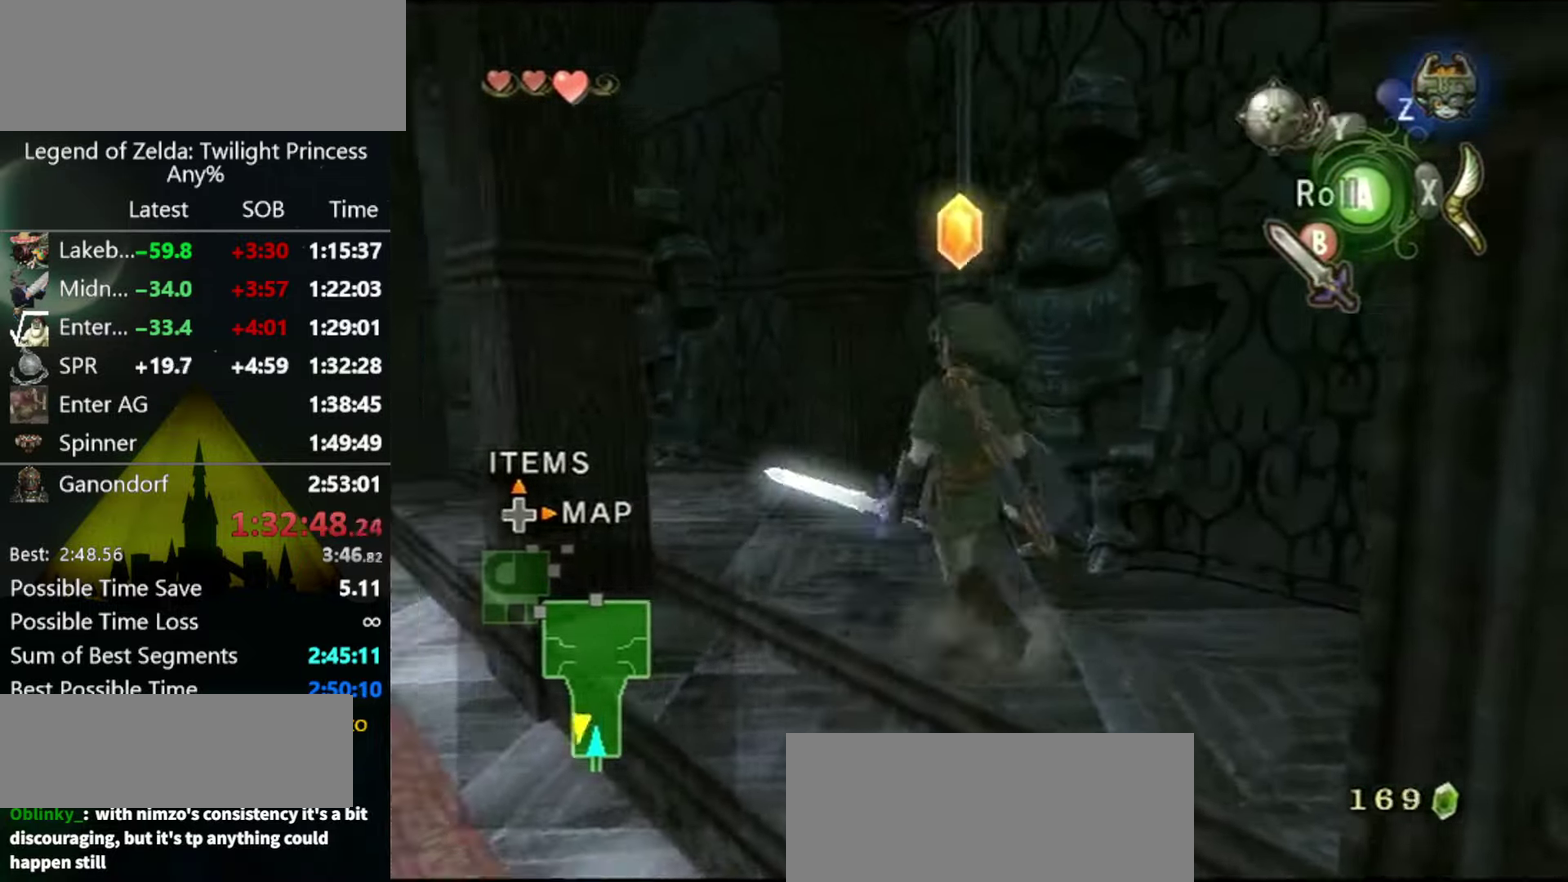
Gameplay with a controller (Nintendo layout); each line is a JSON object with the inputs held at the frame after it. "events" lists button and stick changes between this image and that frame as [ms after this image, input, new state], when the widget could be followed in between. Not read: L3 R3 START.
{"buttons": [], "left_stick": "up", "right_stick": "center", "events": [[233, "left_stick", "up-left"], [433, "left_stick", "up"]]}
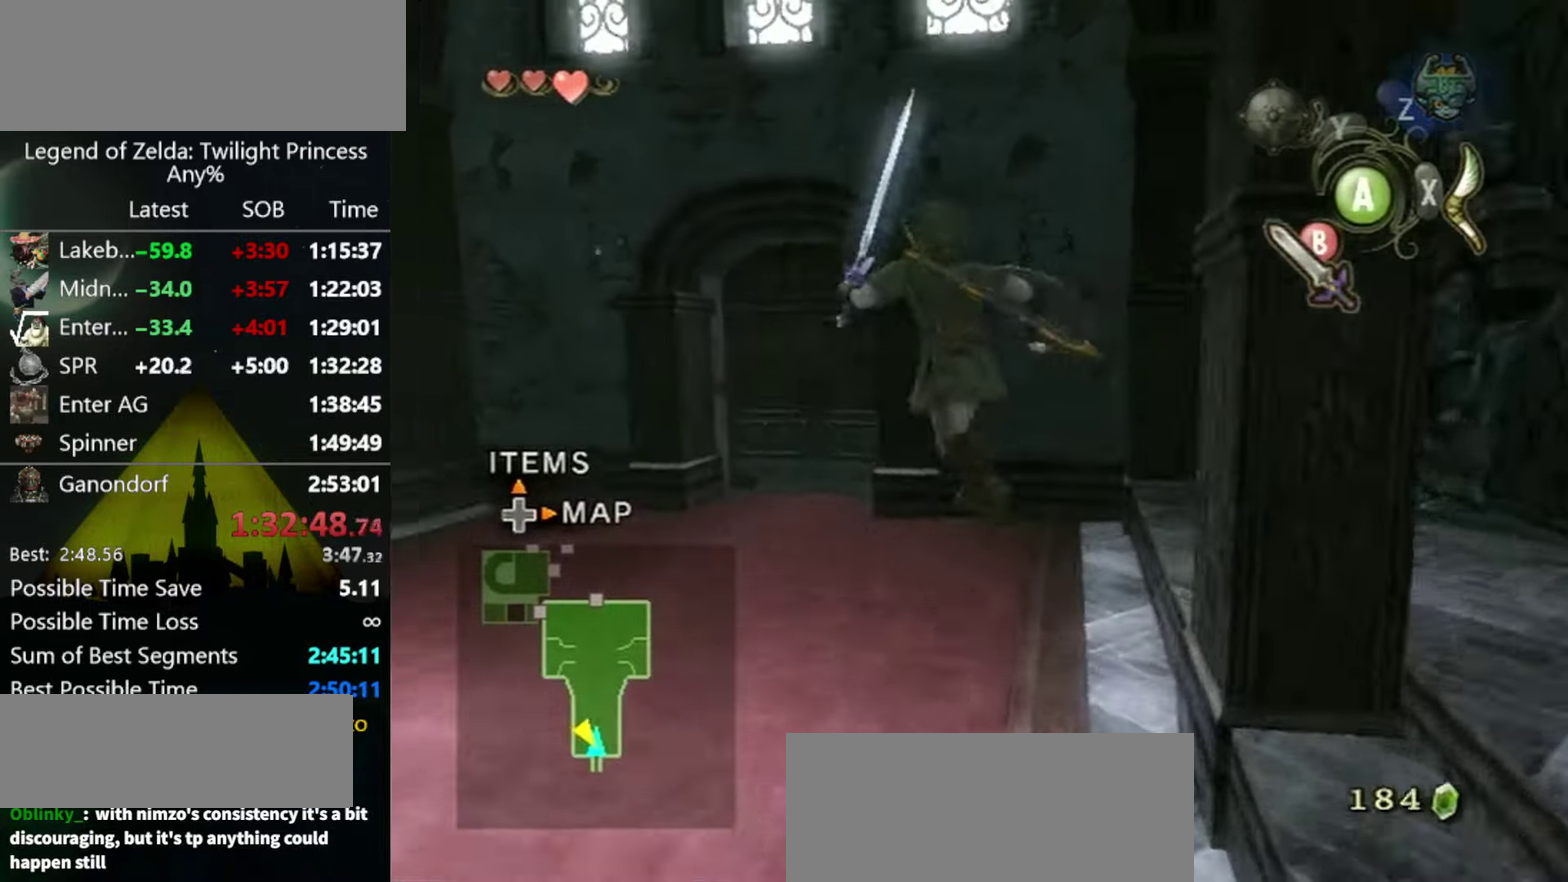
{"buttons": ["A"], "left_stick": "up", "right_stick": "center", "events": [[167, "A", "down"]]}
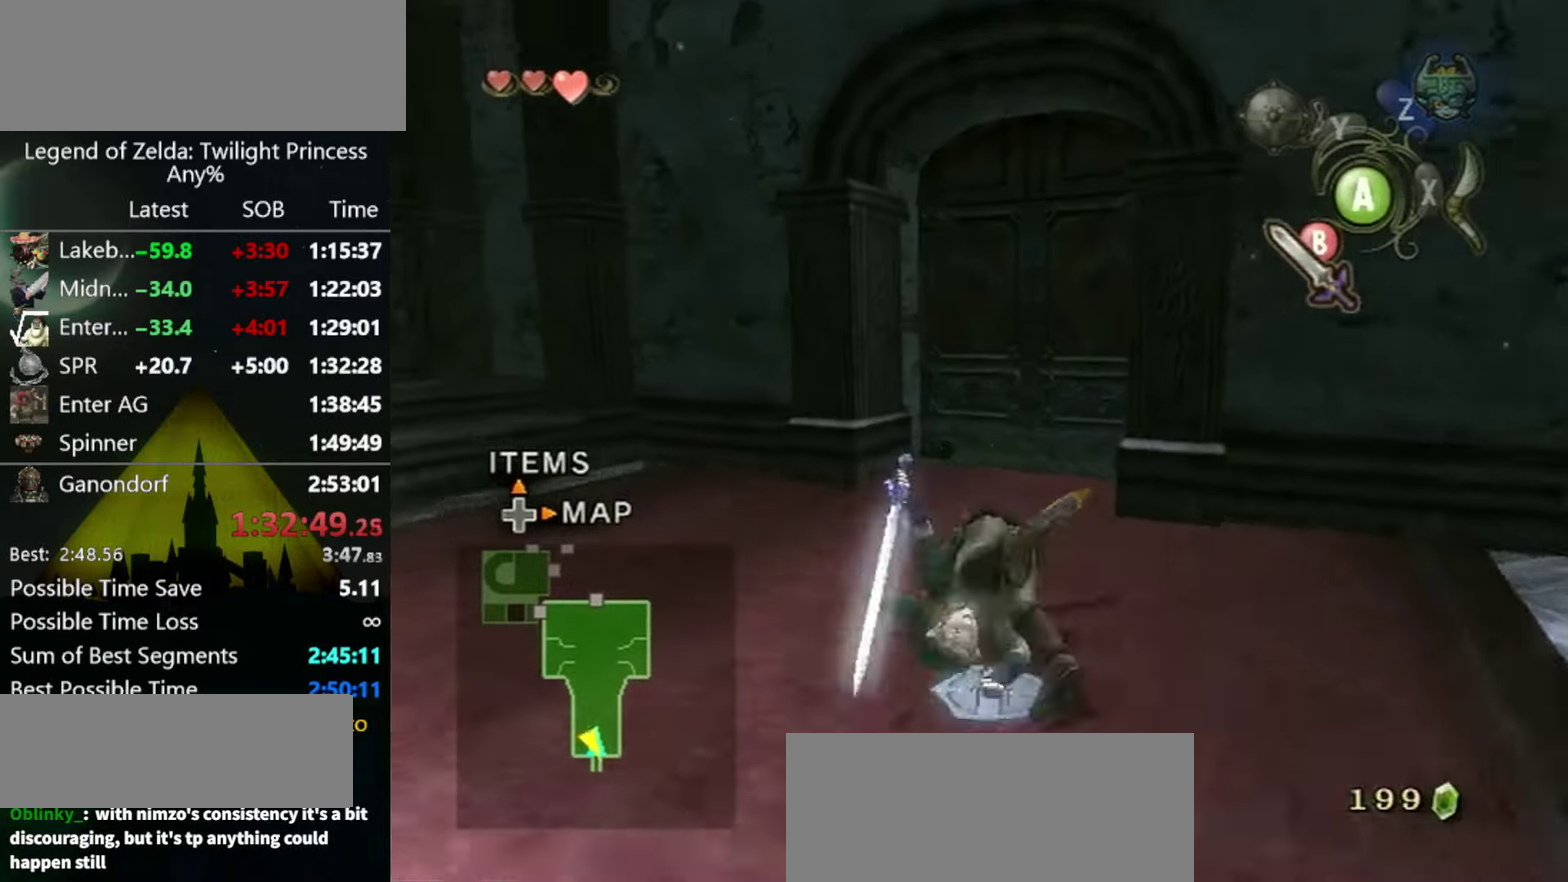
{"buttons": [], "left_stick": "up-right", "right_stick": "center", "events": [[67, "A", "up"], [333, "left_stick", "up-right"]]}
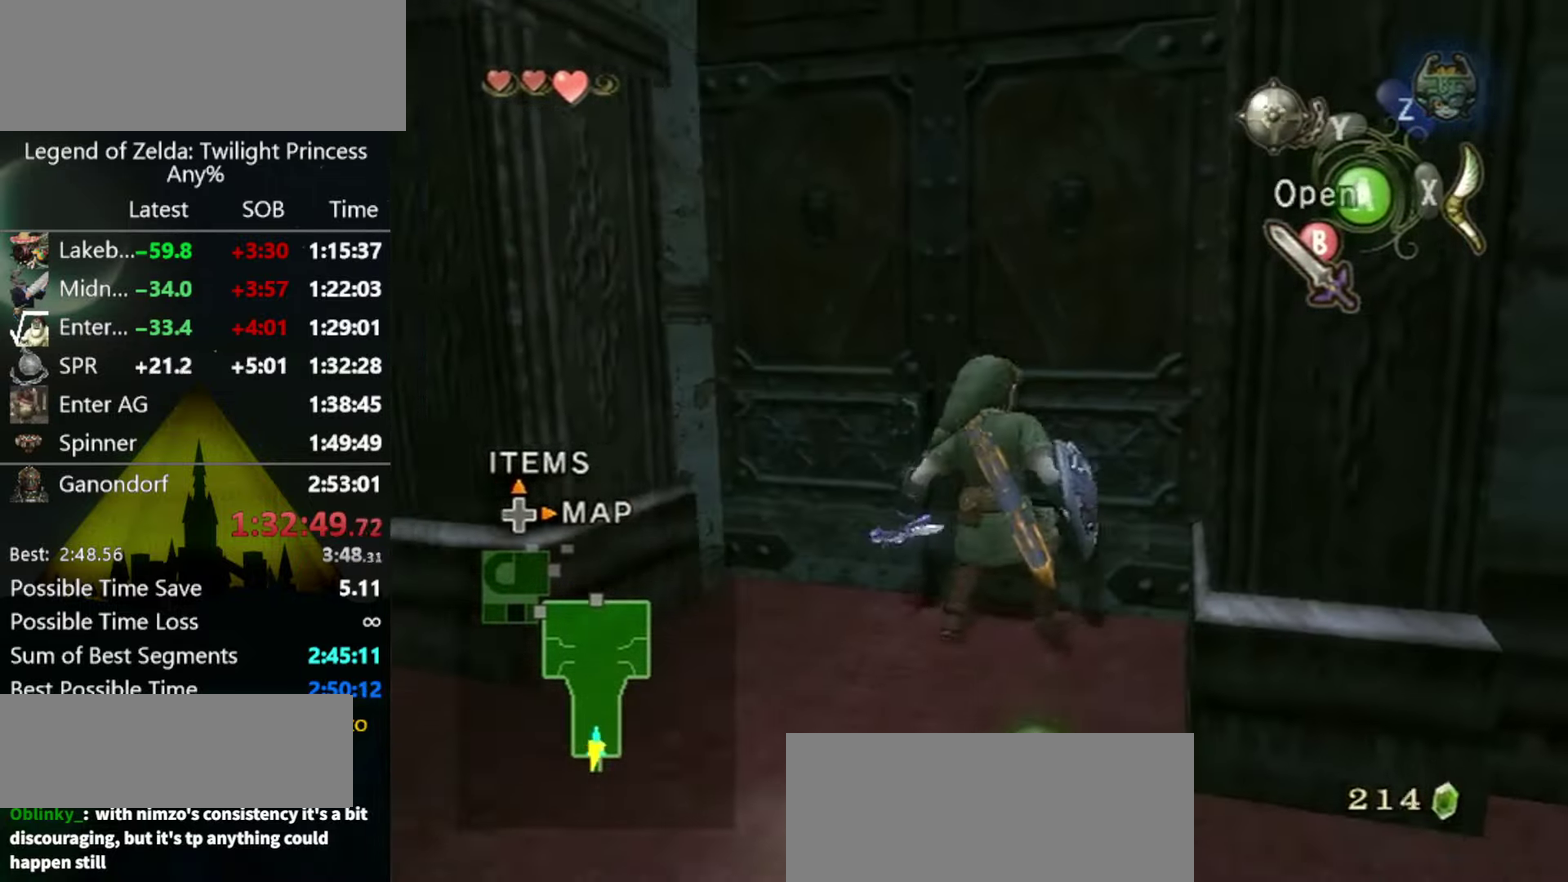
{"buttons": [], "left_stick": "center", "right_stick": "center", "events": [[67, "left_stick", "center"]]}